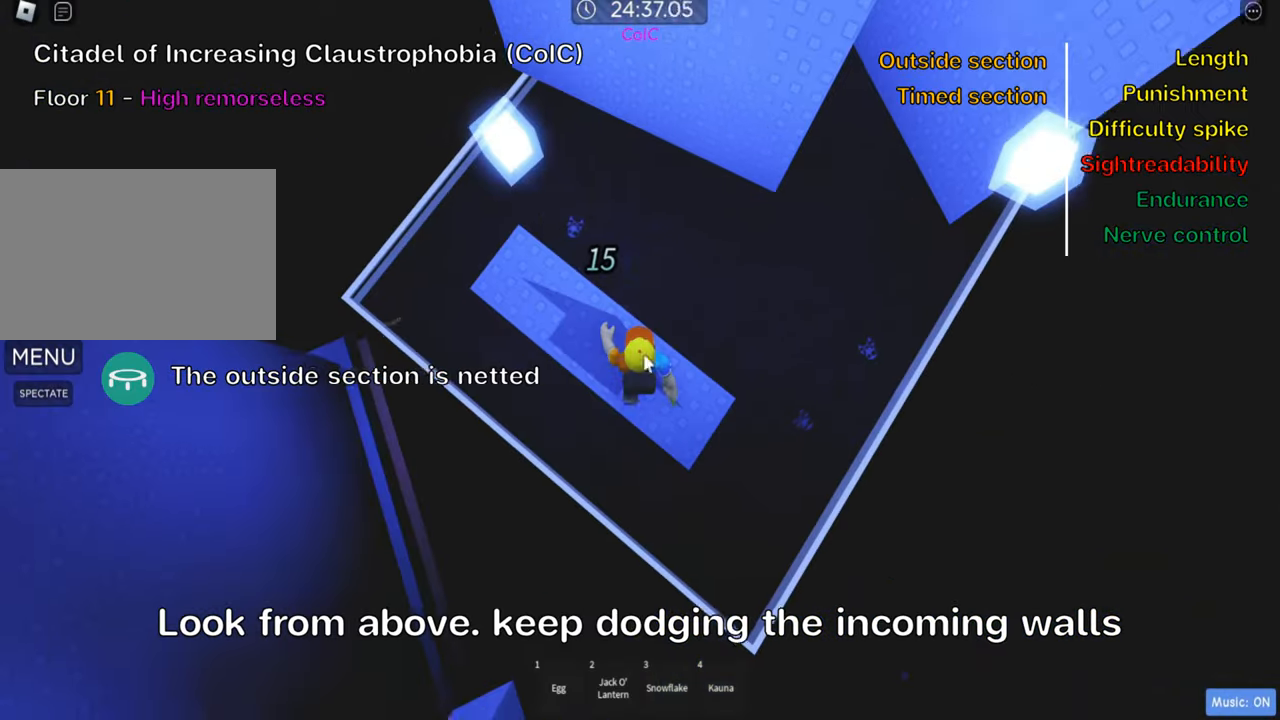
Gameplay with keyboard; each line is a JSON object with the keys held at the frame after it. "events" lists presses ("down") and releases ("up") of ".", "a", "comma", "ctrl", "d", "e", "f", "s", "shift", "space", "tab" and "w" between this image and that frame as [ms after this image, input, new state], when the widget could be followed in between. No other keys are recorded. Mouse input is not recorded.
{"keys": ["shift"], "events": [[100, "shift", "up"], [433, "shift", "down"]]}
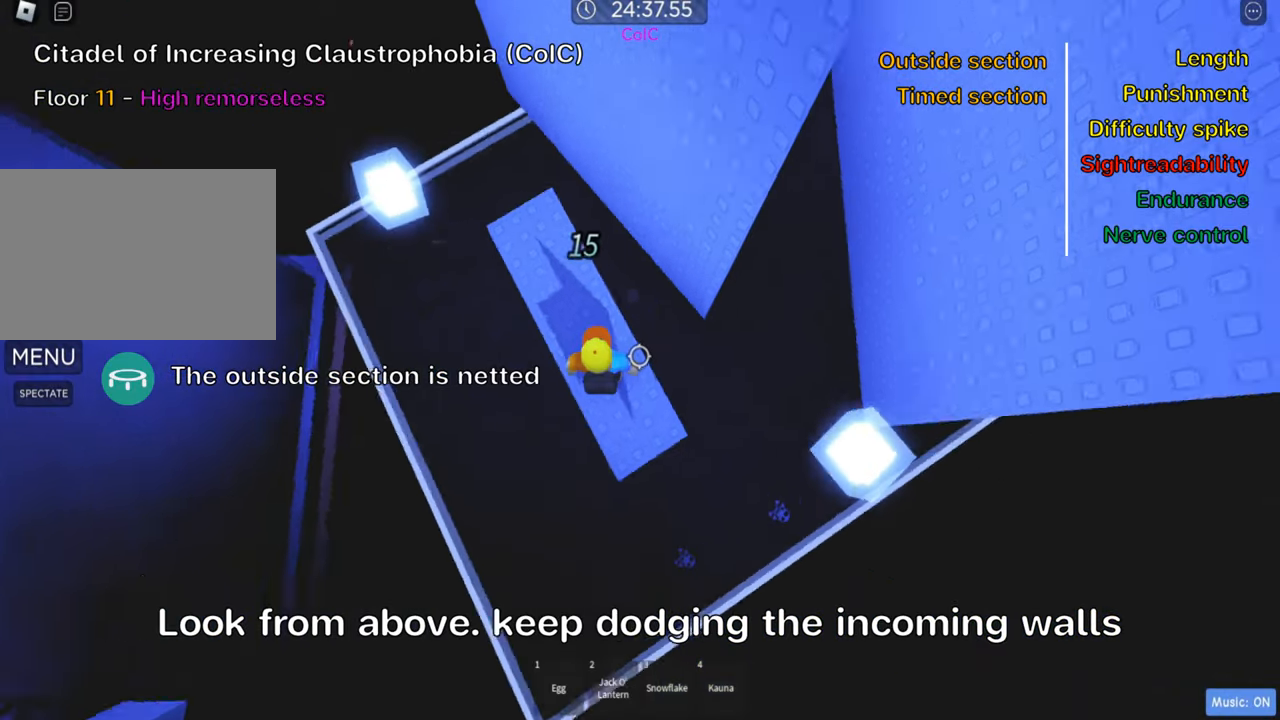
{"keys": ["w"], "events": [[17, "s", "down"], [33, "d", "down"], [100, "shift", "up"], [133, "d", "up"], [150, "s", "up"], [433, "w", "down"]]}
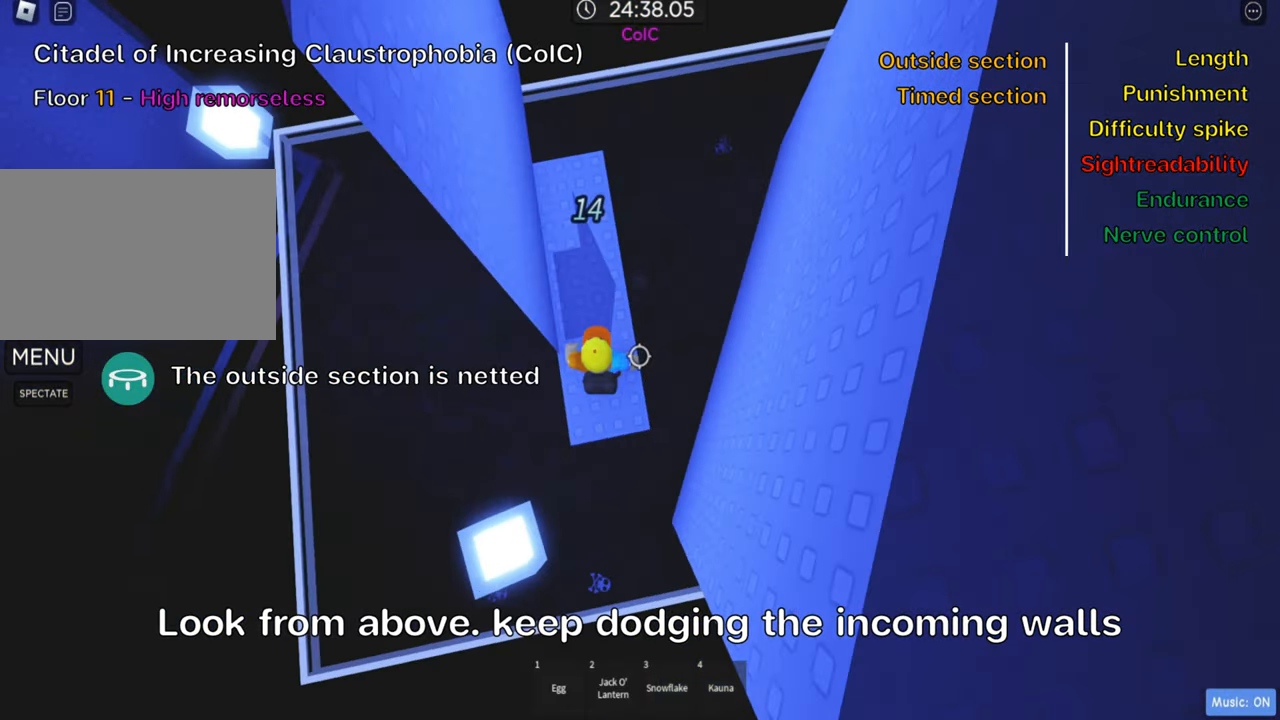
{"keys": [], "events": [[483, "w", "up"]]}
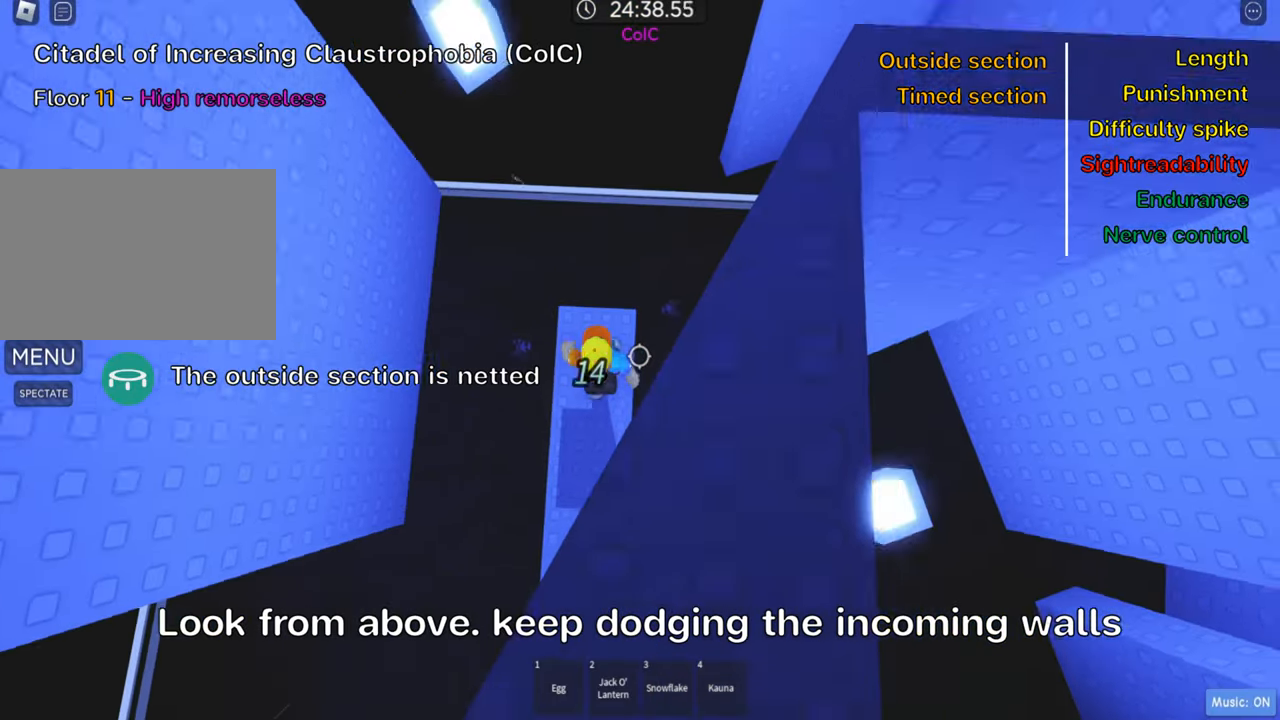
{"keys": [], "events": [[83, "w", "down"], [167, "w", "up"]]}
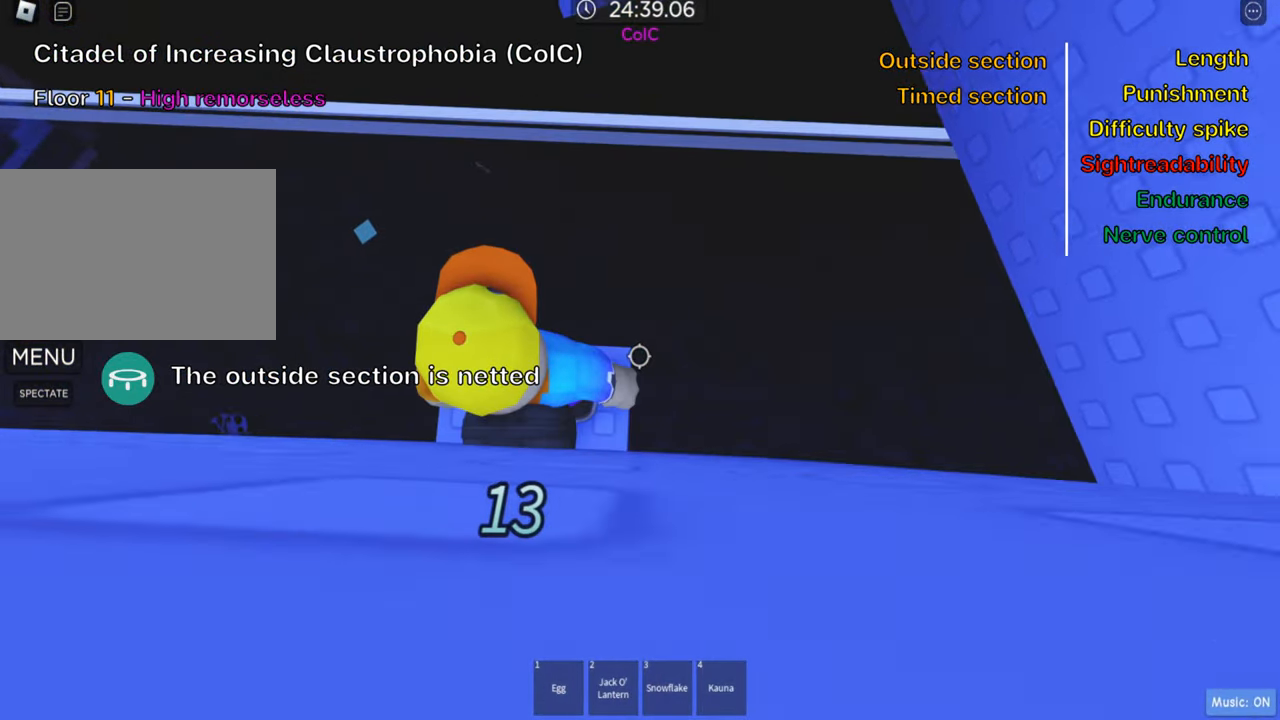
{"keys": ["s"], "events": [[433, "s", "down"]]}
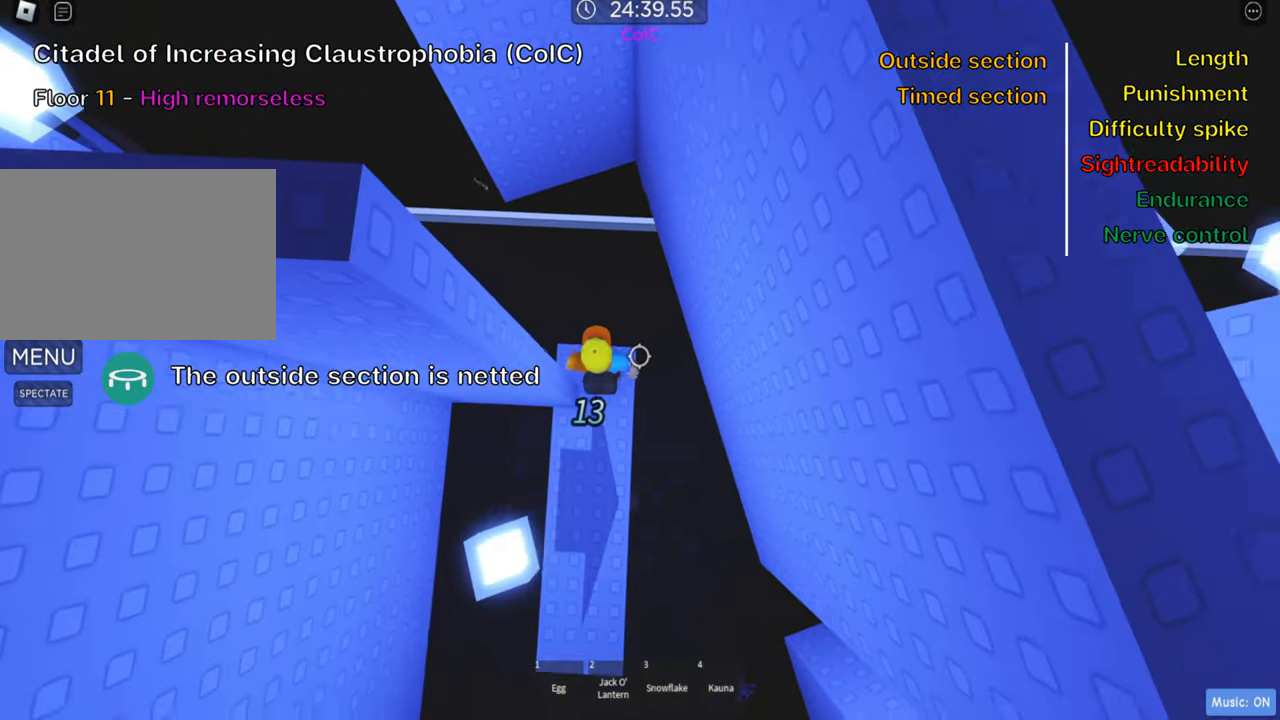
{"keys": ["s"], "events": []}
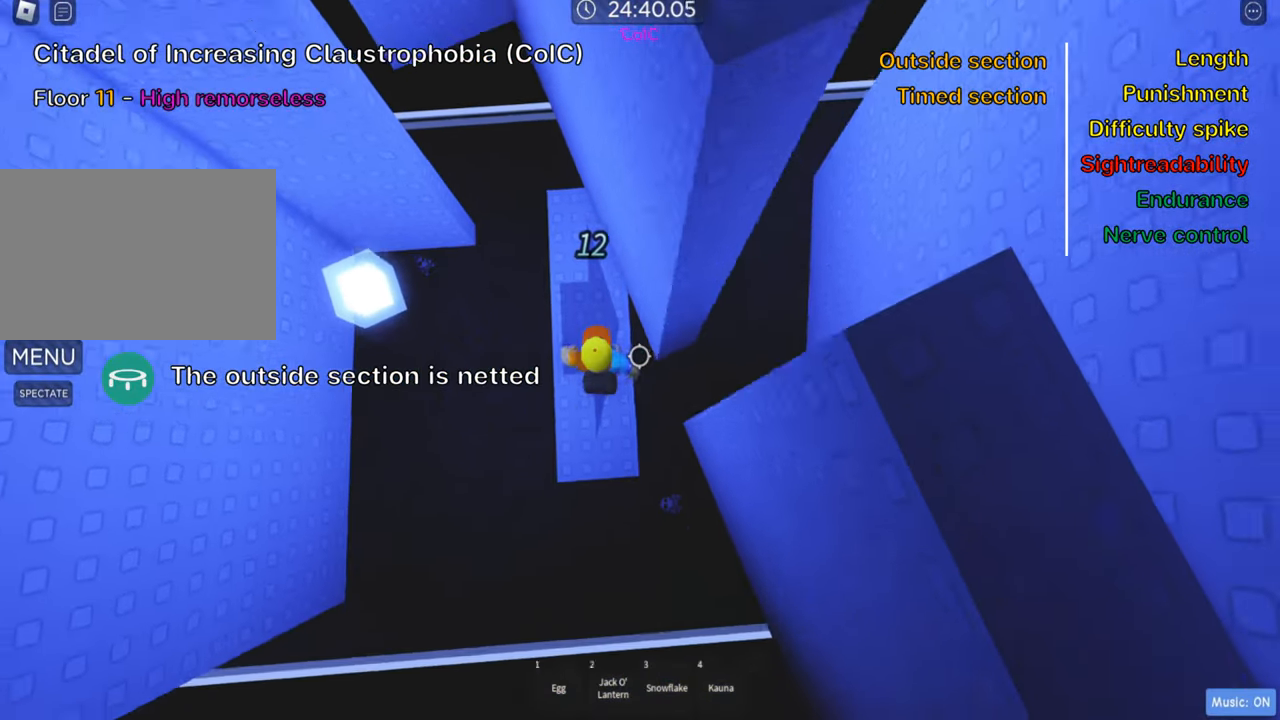
{"keys": [], "events": [[83, "s", "up"], [317, "w", "down"], [483, "w", "up"]]}
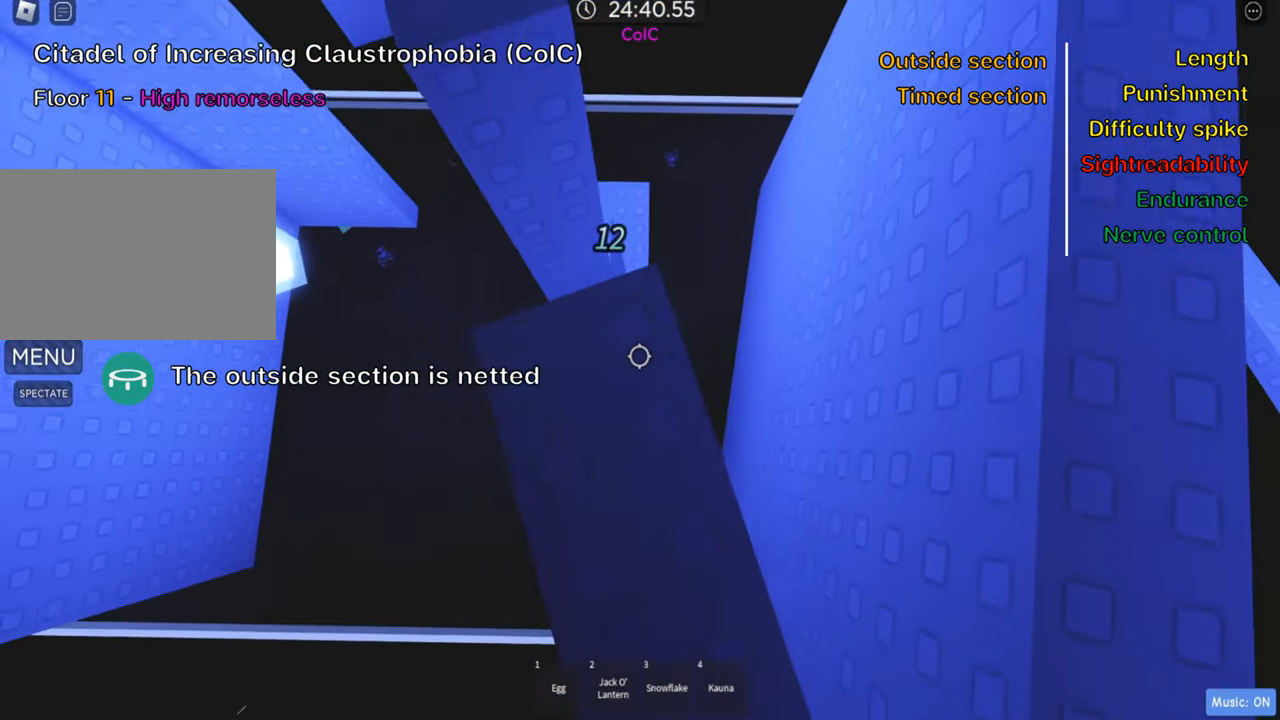
{"keys": ["a", "w"]}
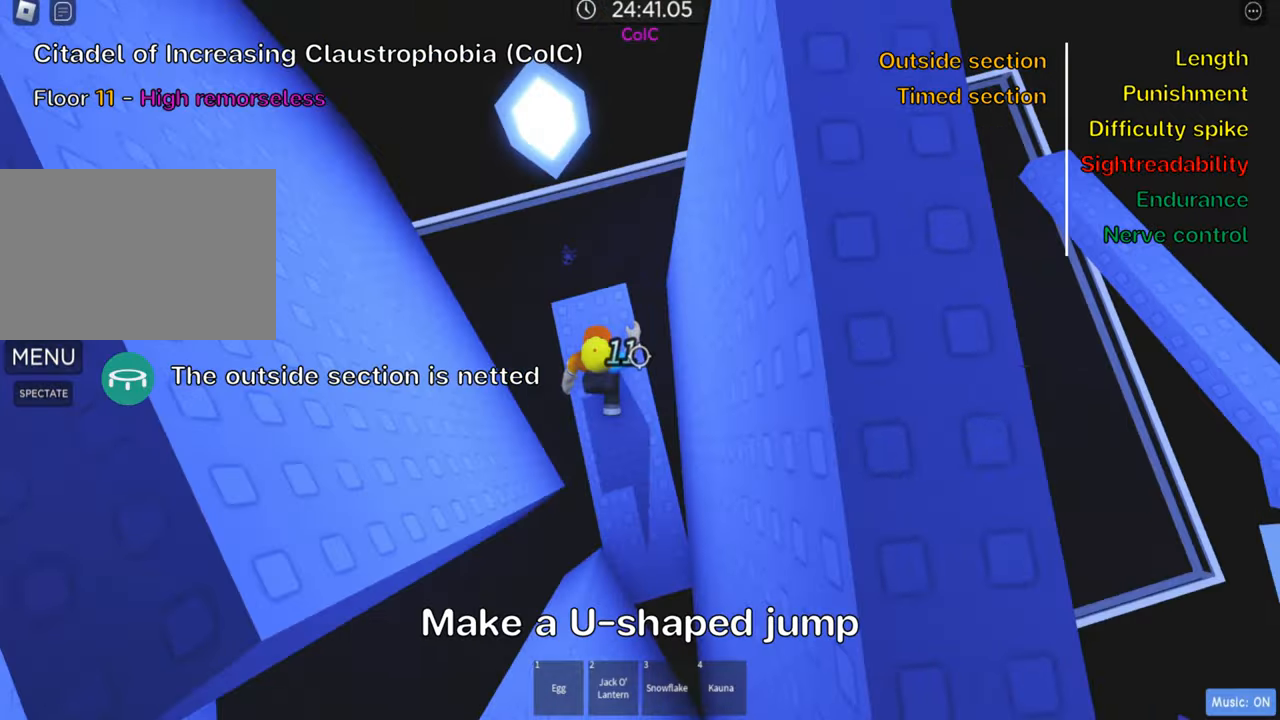
{"keys": [], "events": [[50, "a", "up"], [100, "w", "up"], [267, "w", "down"], [300, "a", "down"], [350, "a", "up"], [367, "w", "up"]]}
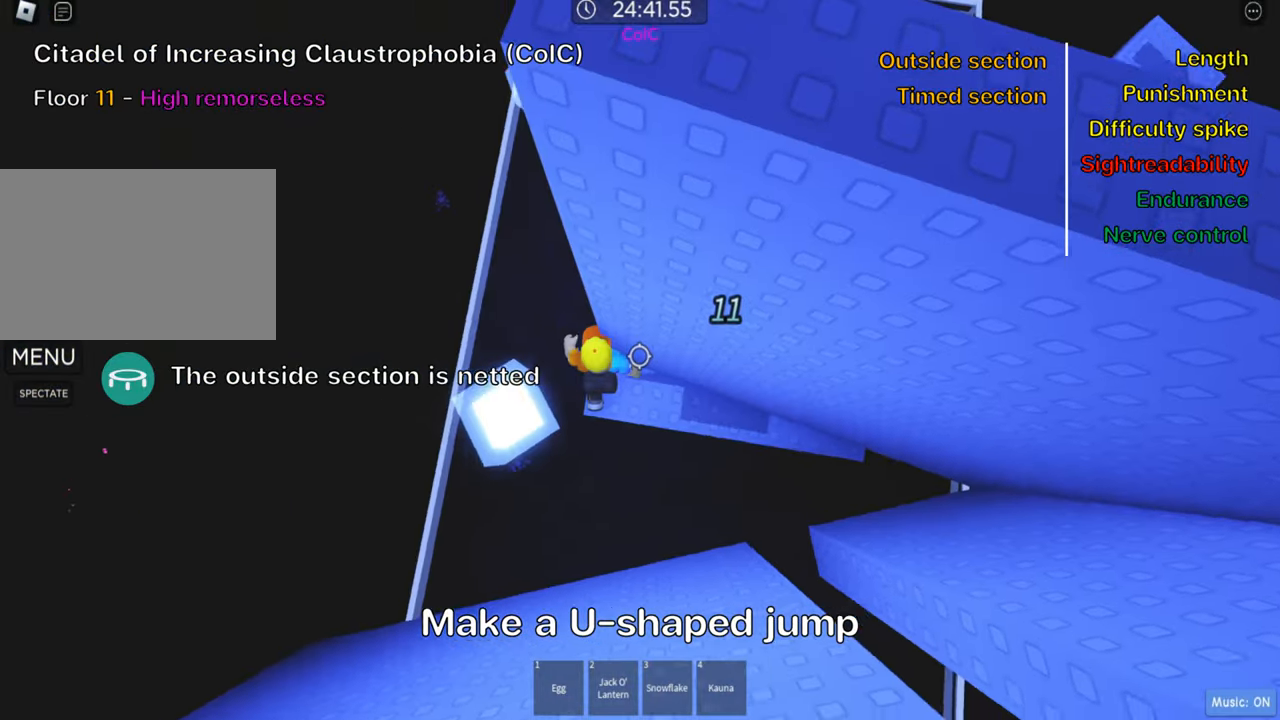
{"keys": ["d", "w"], "events": [[17, "a", "down"], [117, "space", "down"], [250, "space", "up"], [267, "w", "down"], [434, "a", "up"], [500, "d", "down"]]}
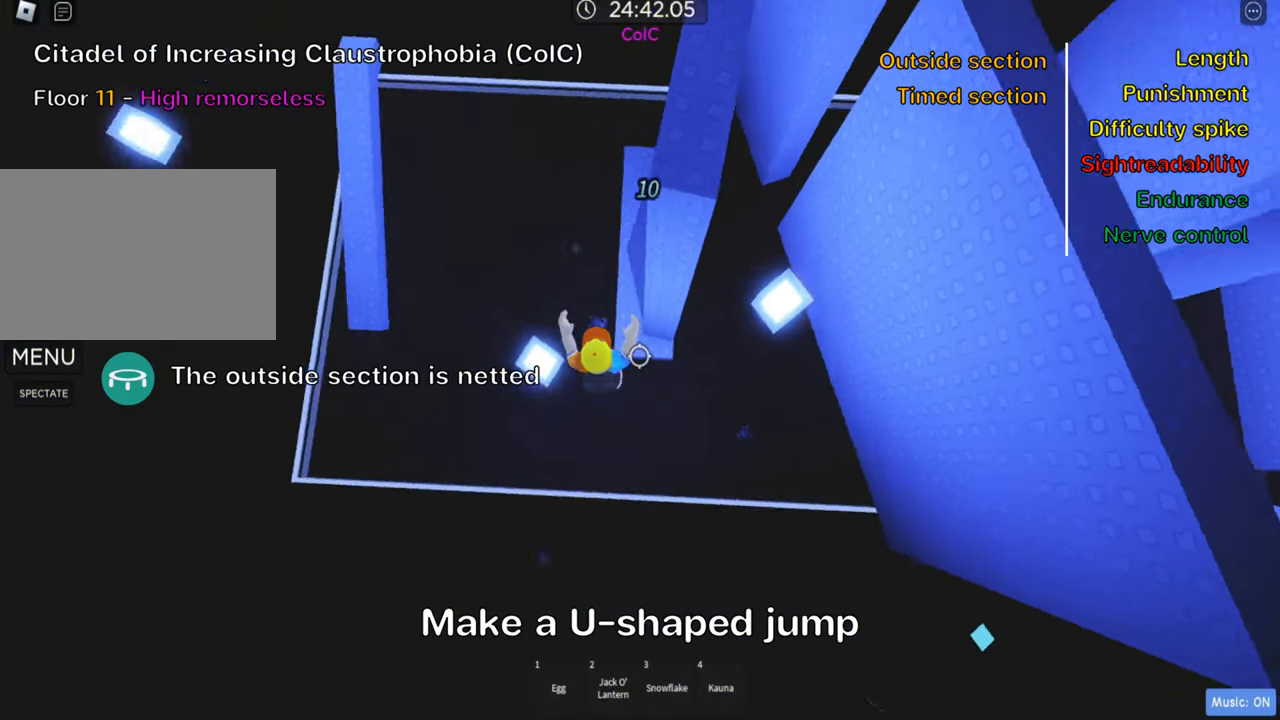
{"keys": [], "events": [[84, "d", "up"], [184, "w", "up"], [217, "shift", "down"], [350, "shift", "up"]]}
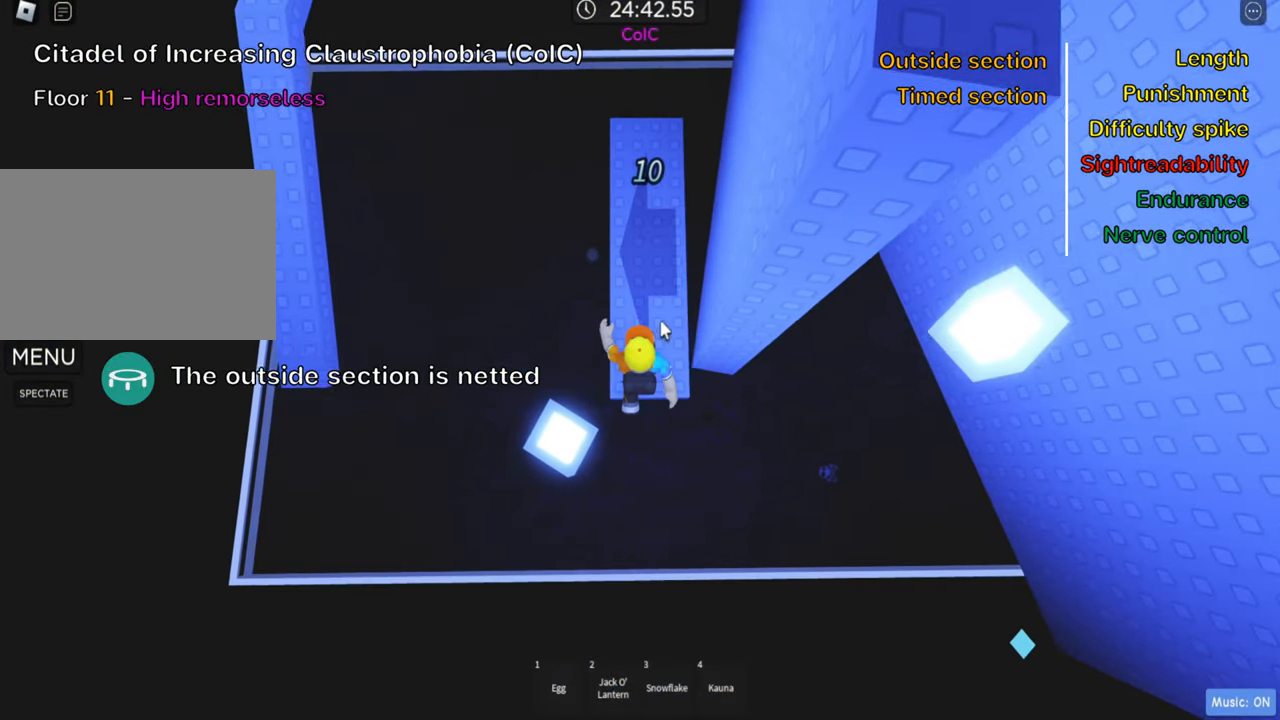
{"keys": [], "events": []}
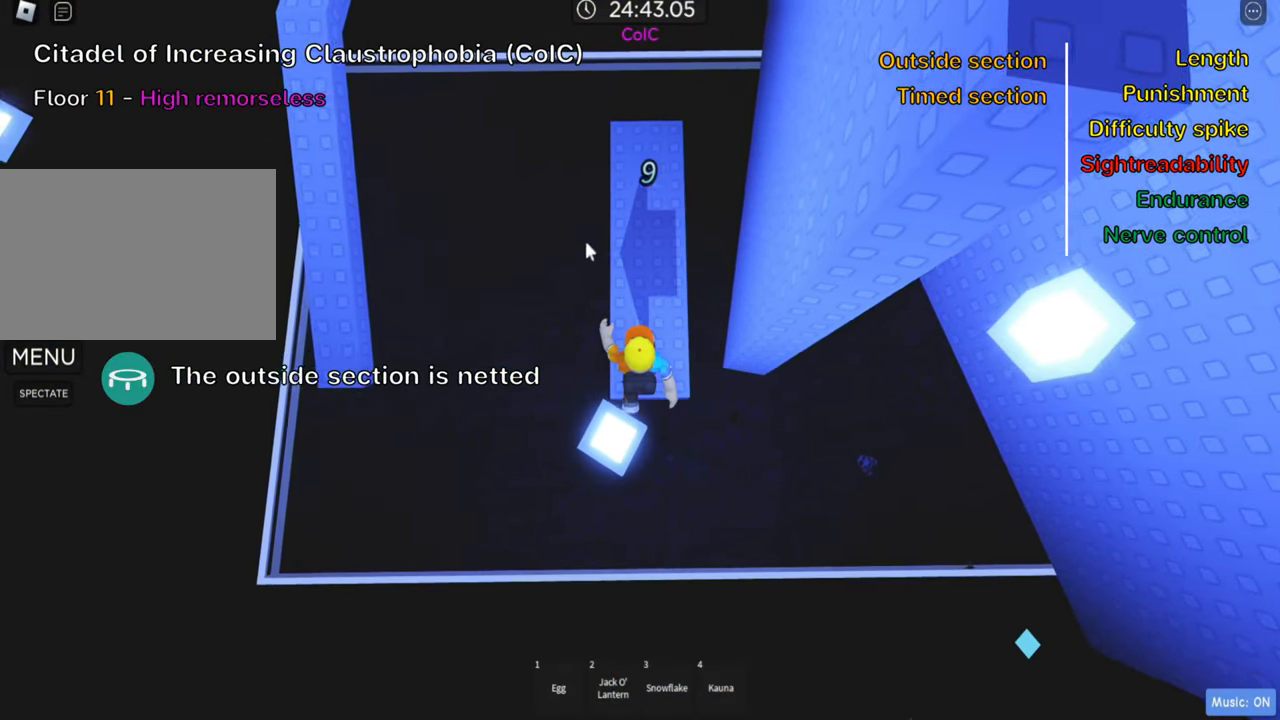
{"keys": ["w"], "events": [[17, "shift", "down"], [150, "shift", "up"], [300, "w", "down"], [400, "w", "up"], [500, "w", "down"]]}
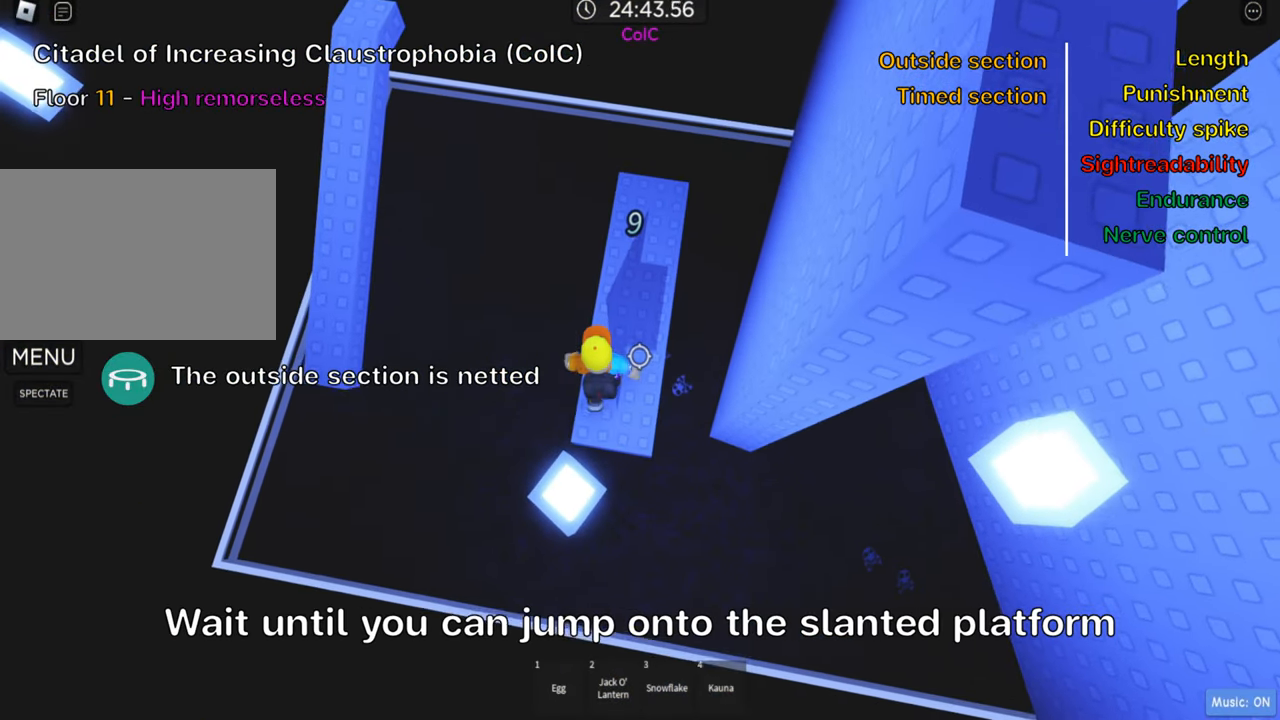
{"keys": [], "events": [[150, "w", "up"], [384, "s", "down"], [467, "s", "up"]]}
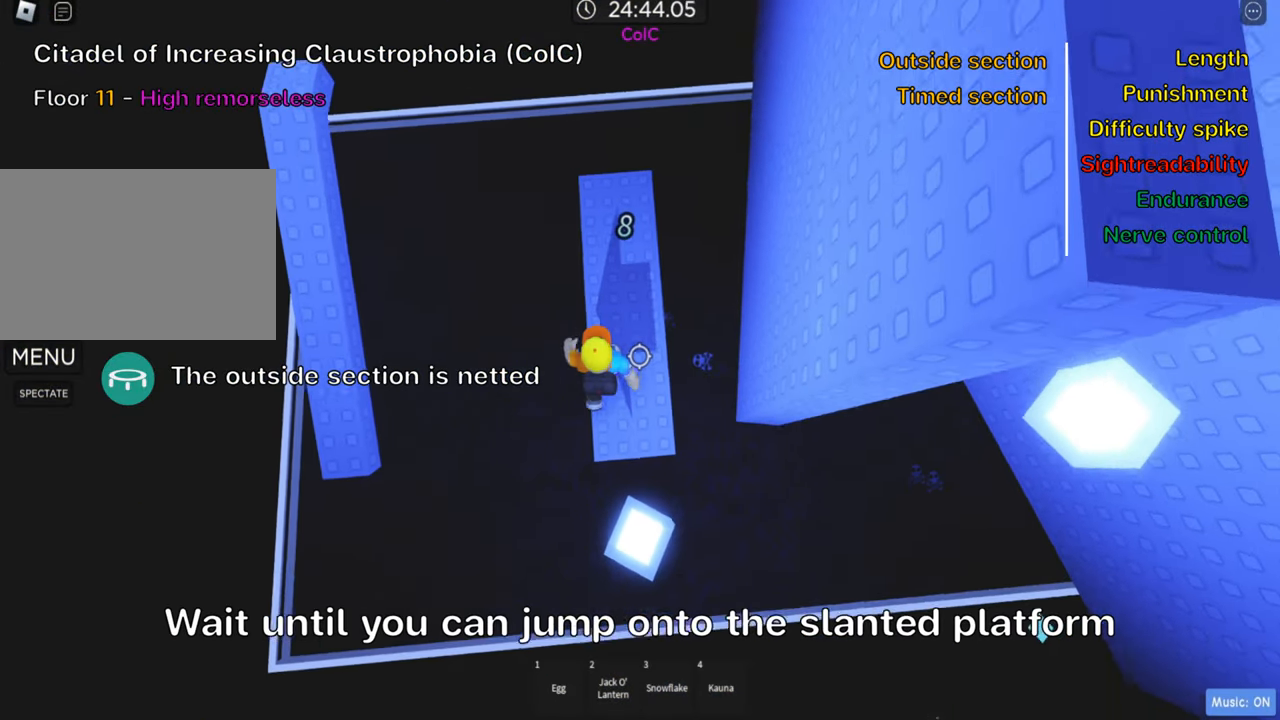
{"keys": ["a"], "events": [[100, "s", "down"], [184, "s", "up"], [500, "a", "down"]]}
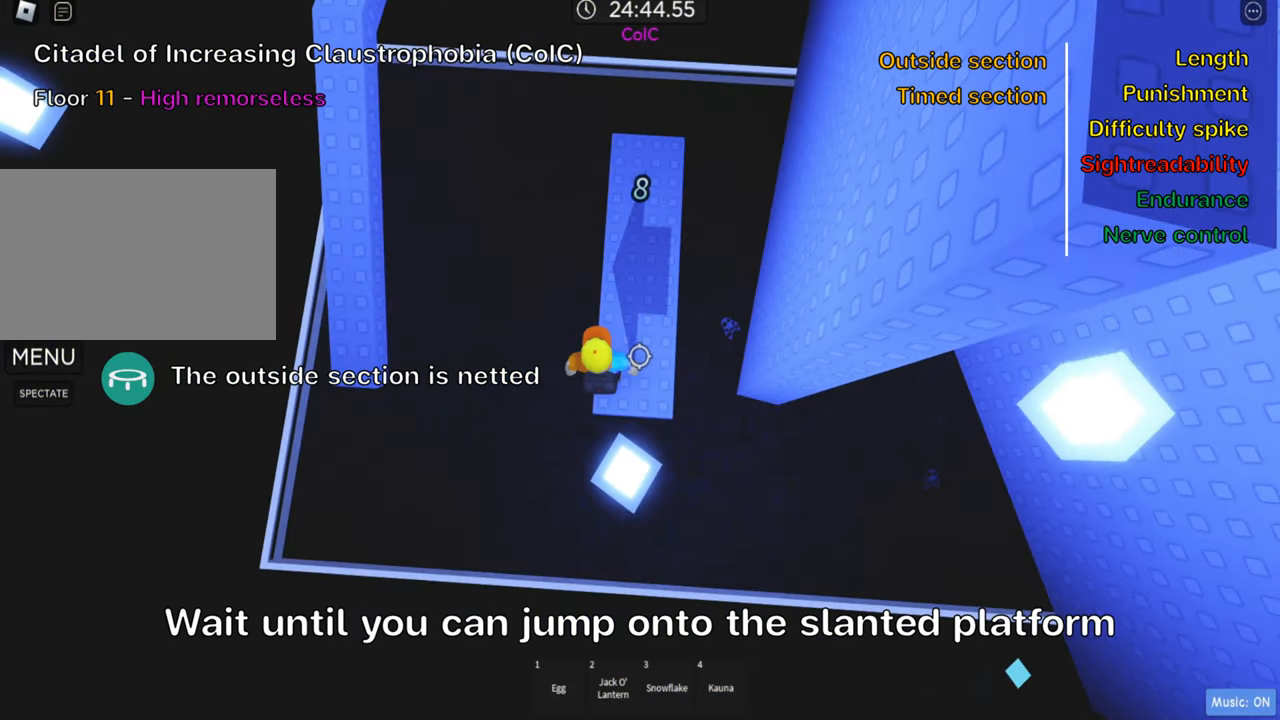
{"keys": ["a"], "events": [[134, "space", "down"], [284, "space", "up"]]}
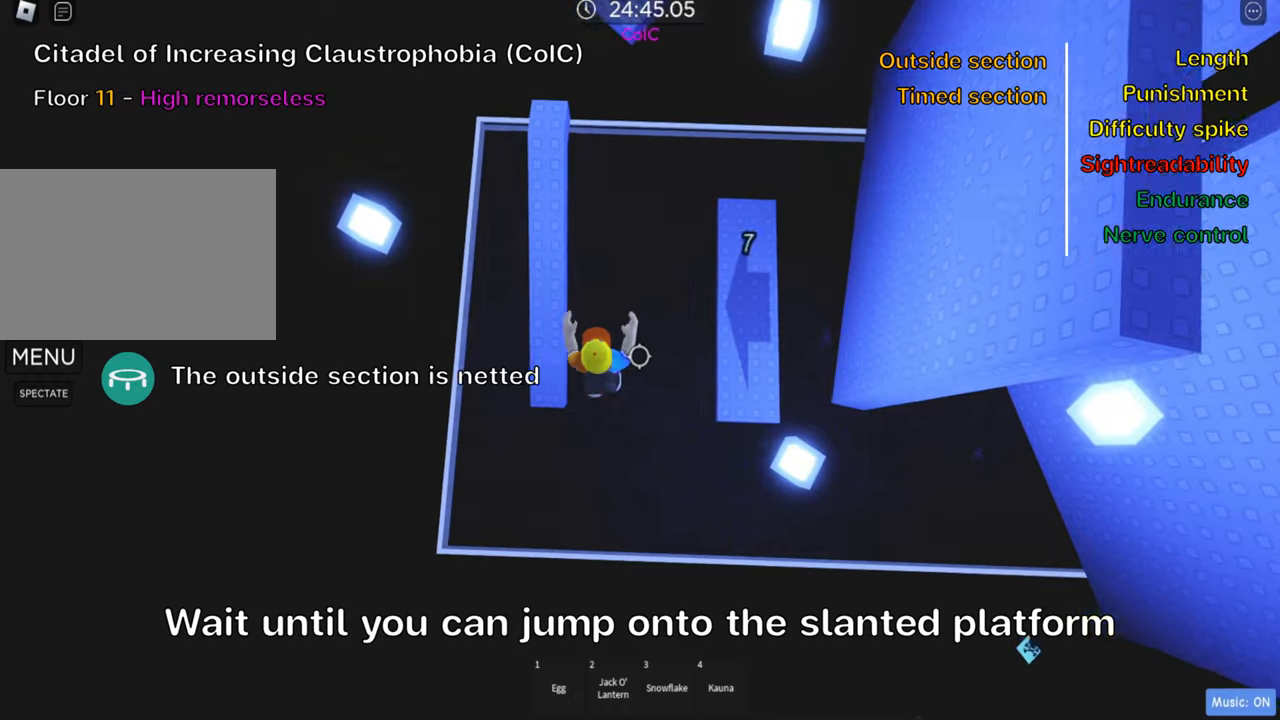
{"keys": ["w"], "events": [[133, "w", "down"], [150, "space", "down"], [200, "a", "up"], [300, "space", "up"]]}
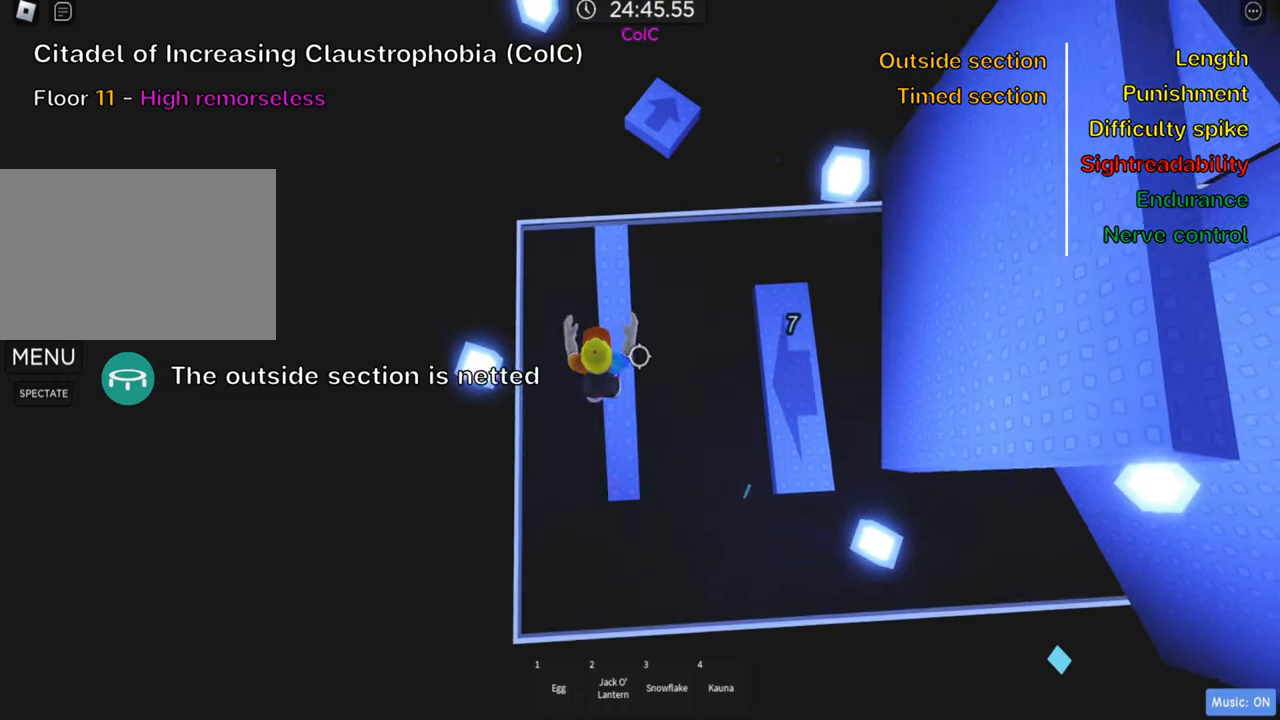
{"keys": ["w"], "events": []}
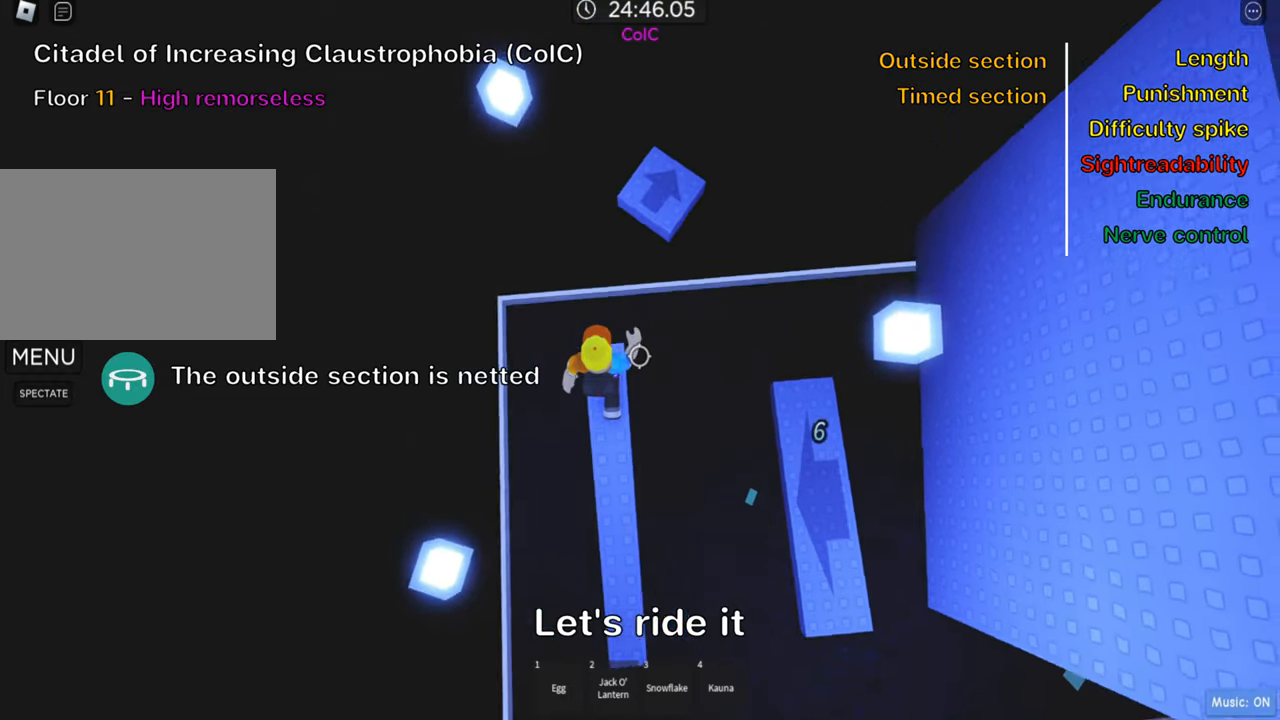
{"keys": ["w"], "events": [[66, "space", "down"], [200, "space", "up"]]}
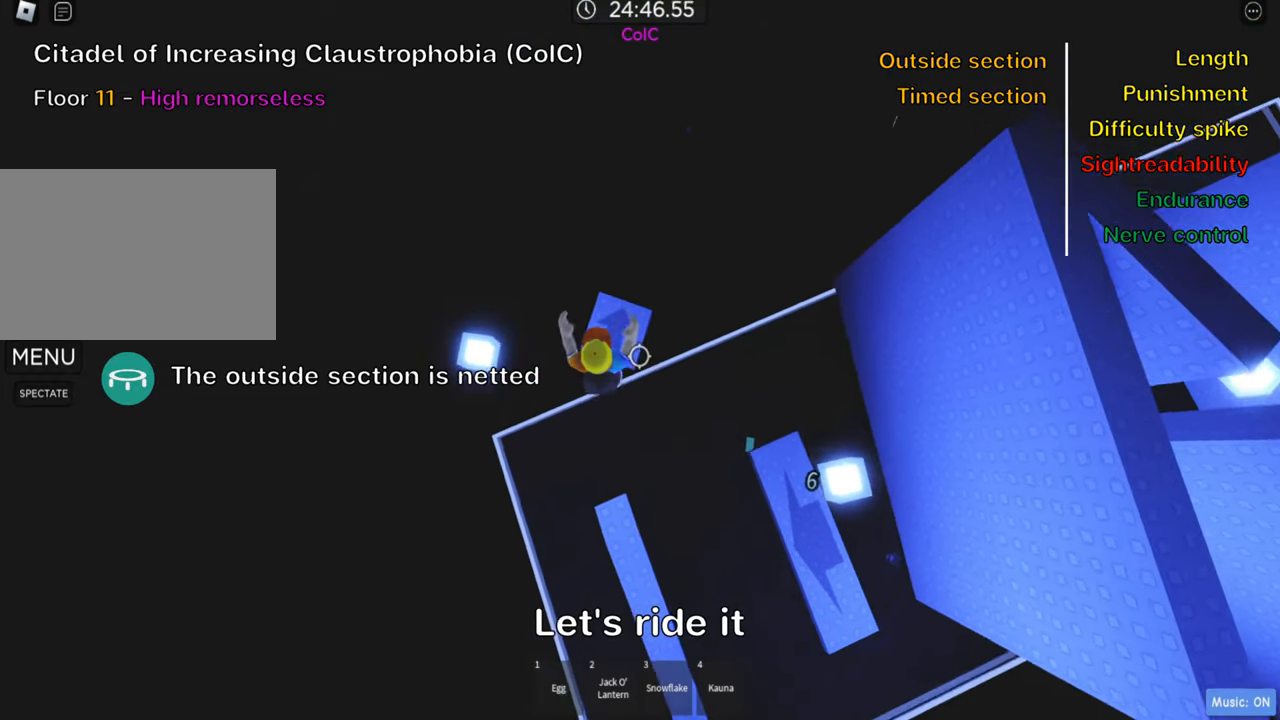
{"keys": [], "events": [[250, "w", "up"], [266, "shift", "down"], [383, "shift", "up"]]}
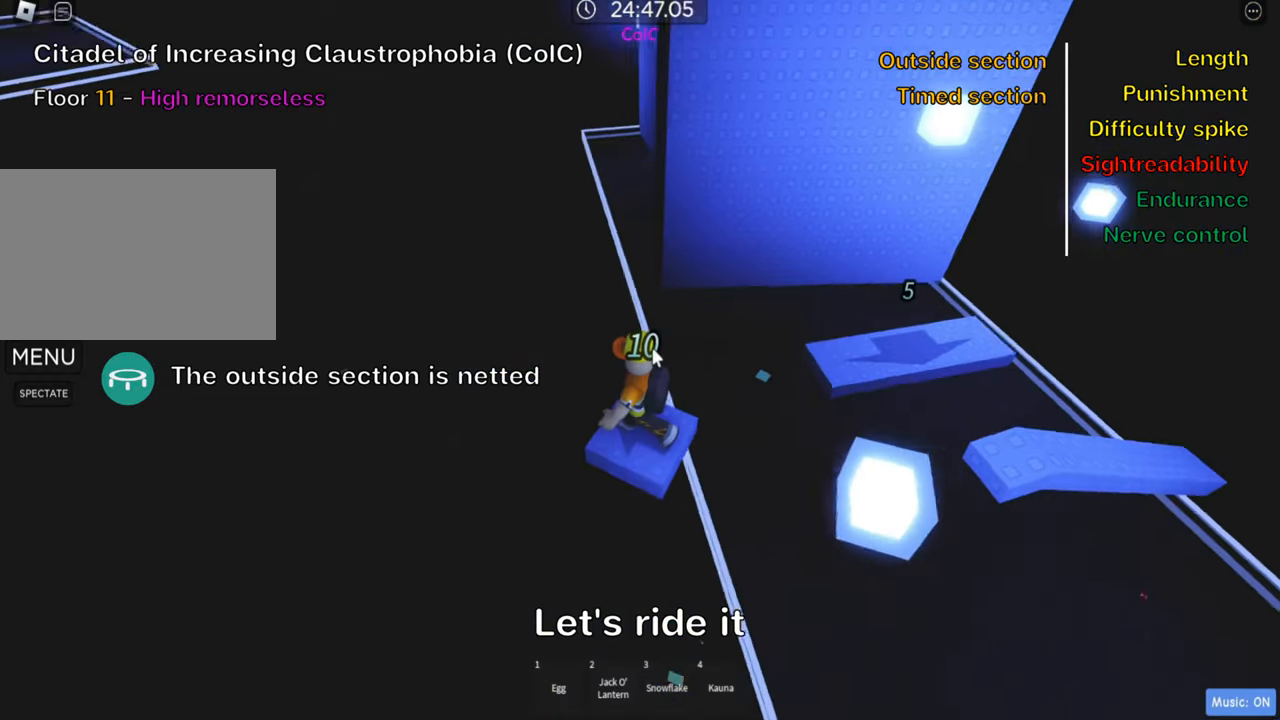
{"keys": [], "events": []}
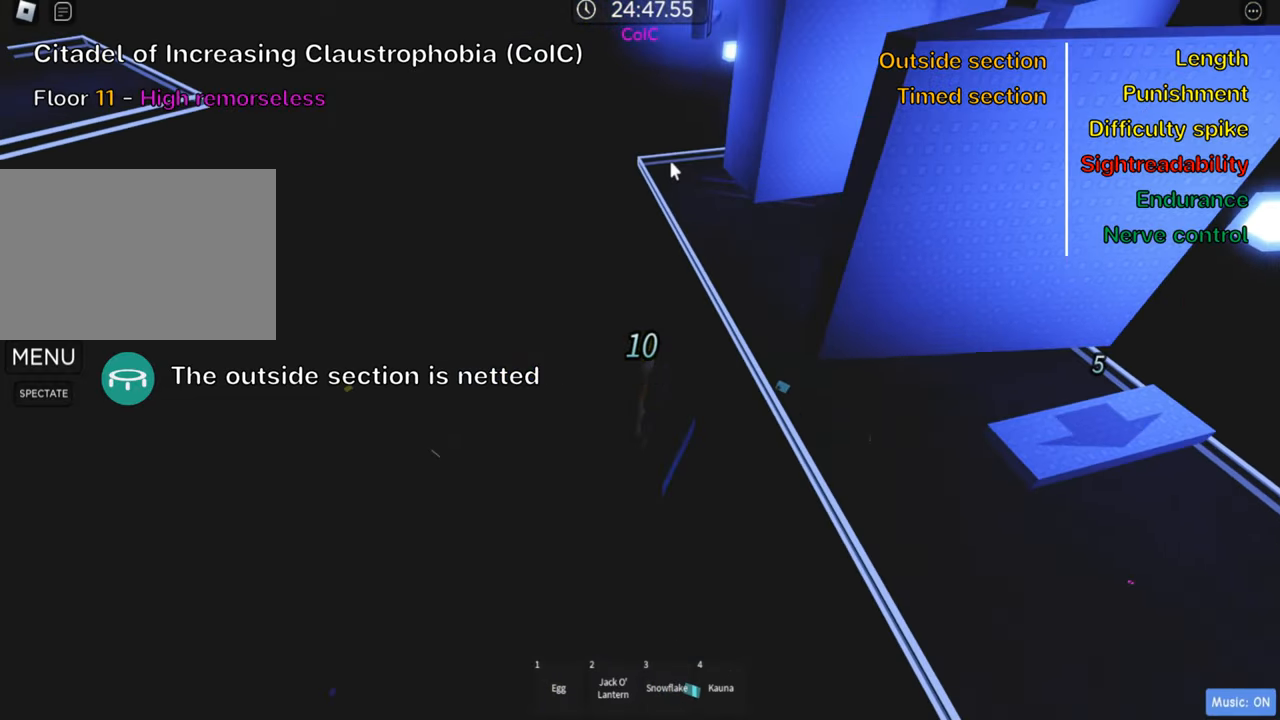
{"keys": [], "events": []}
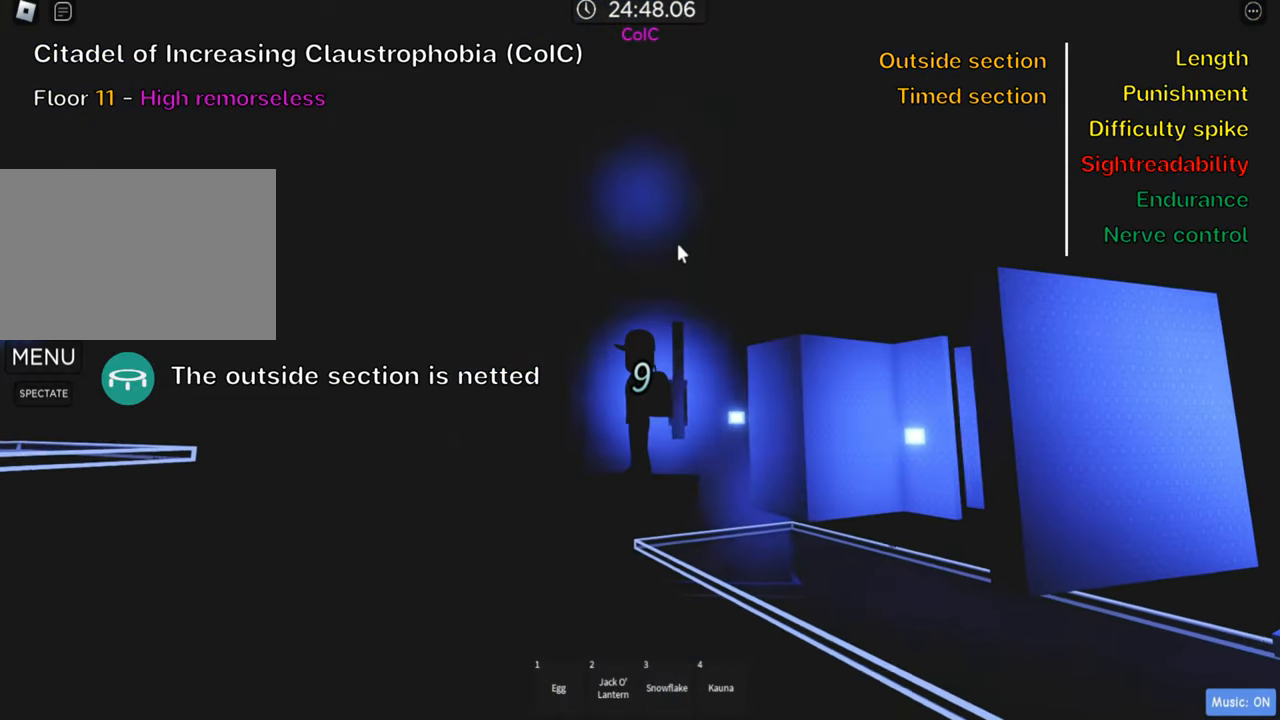
{"keys": [], "events": []}
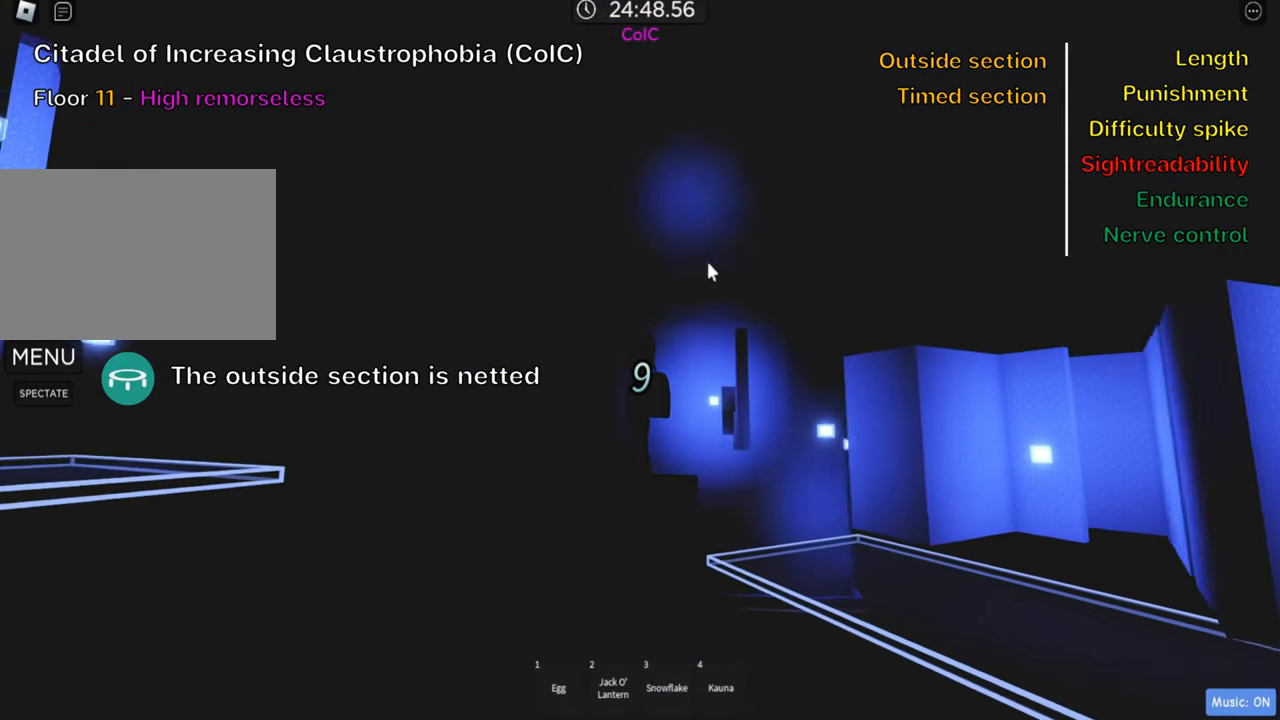
{"keys": [], "events": []}
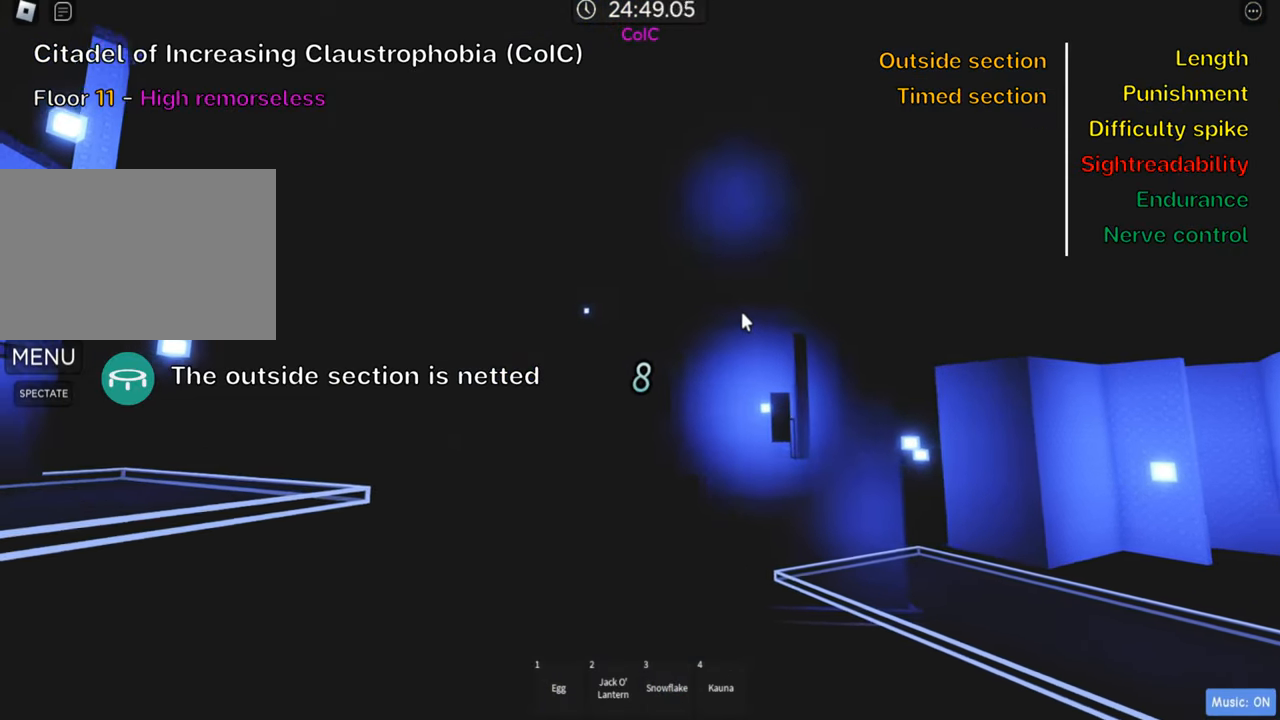
{"keys": [], "events": [[233, "s", "down"], [417, "s", "up"]]}